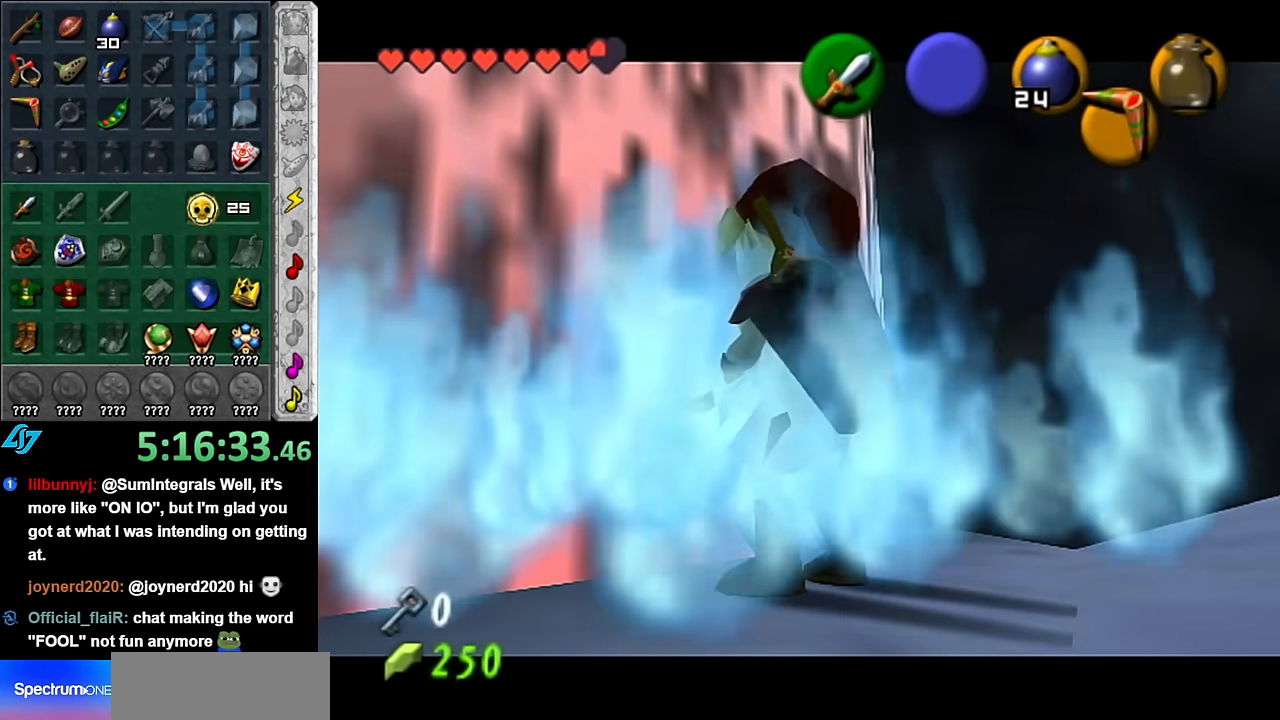
Gameplay with a controller (Nintendo layout); each line is a JSON object with the inputs held at the frame after it. "events" lists button and stick changes between this image and that frame as [ms after this image, input, new state], when the widget could be followed in between. Not read: L3 R3.
{"buttons": ["L1"], "left_stick": "down-right", "right_stick": "center", "events": [[200, "L1", "down"], [450, "left_stick", "down-right"]]}
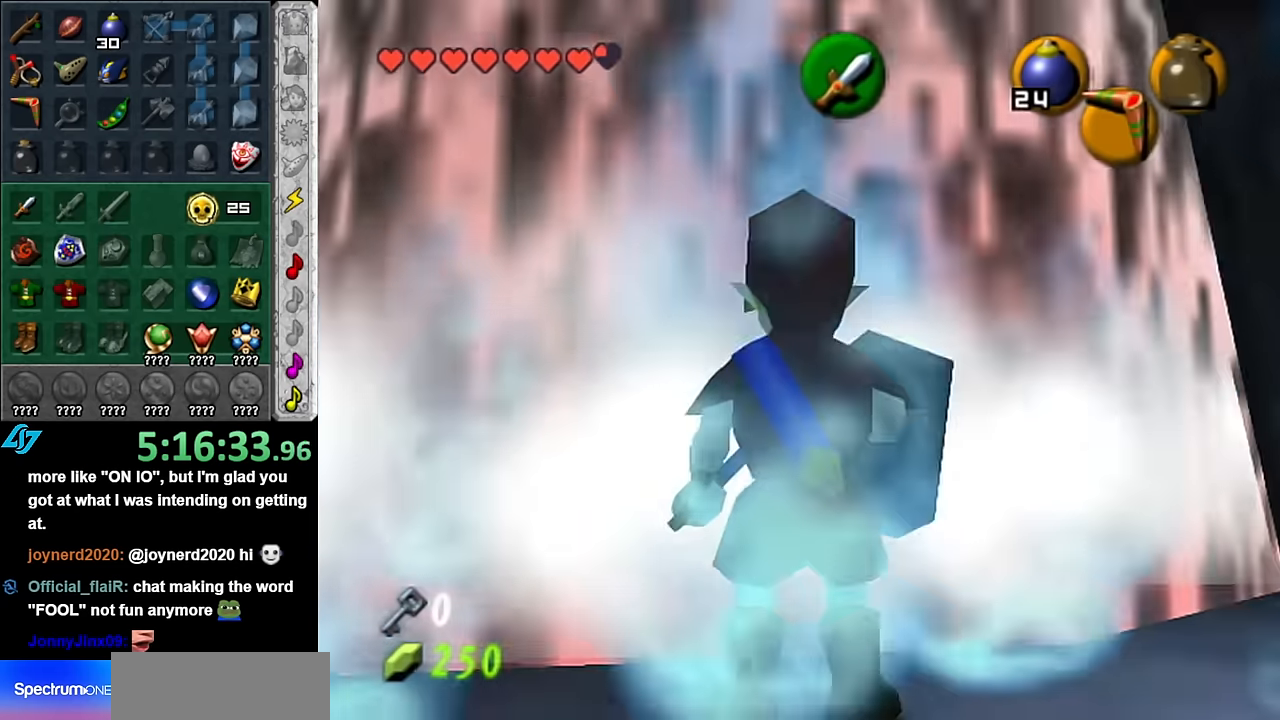
{"buttons": ["L1"], "left_stick": "center", "right_stick": "center", "events": [[300, "left_stick", "center"]]}
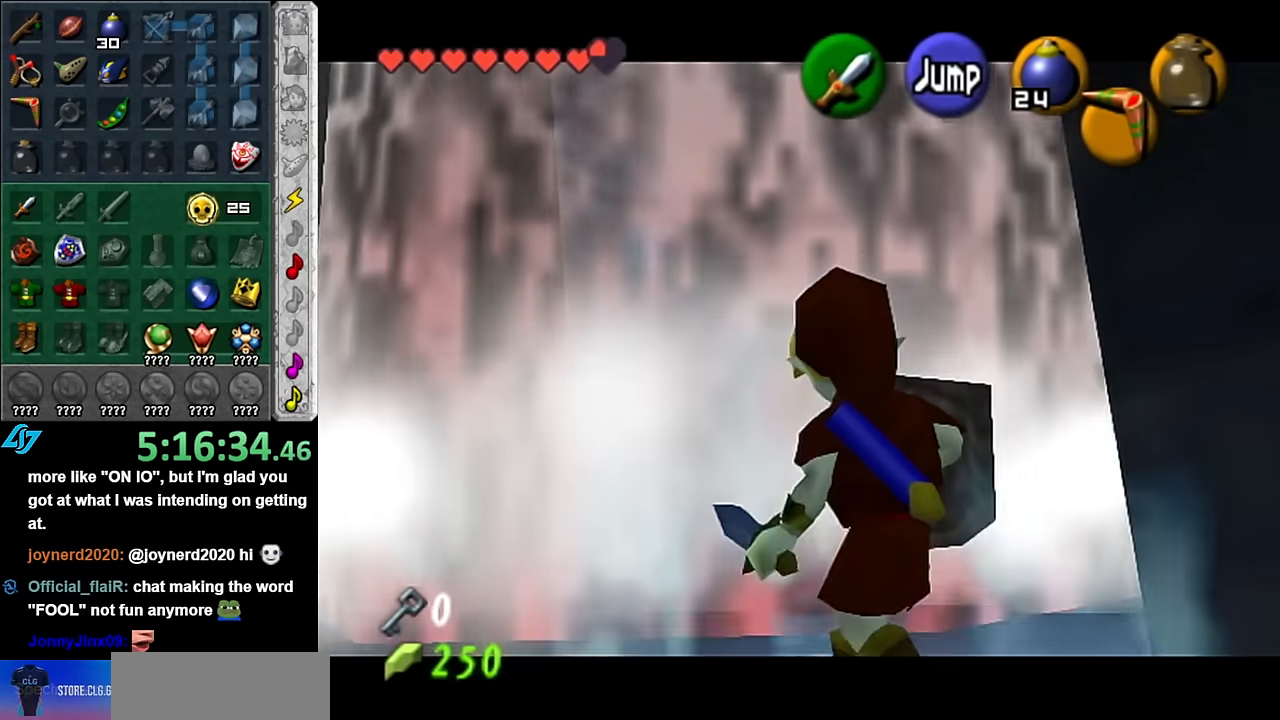
{"buttons": [], "left_stick": "center", "right_stick": "center", "events": [[16, "Z", "down"], [116, "R1", "down"], [133, "Z", "up"], [300, "R1", "up"], [416, "L1", "up"]]}
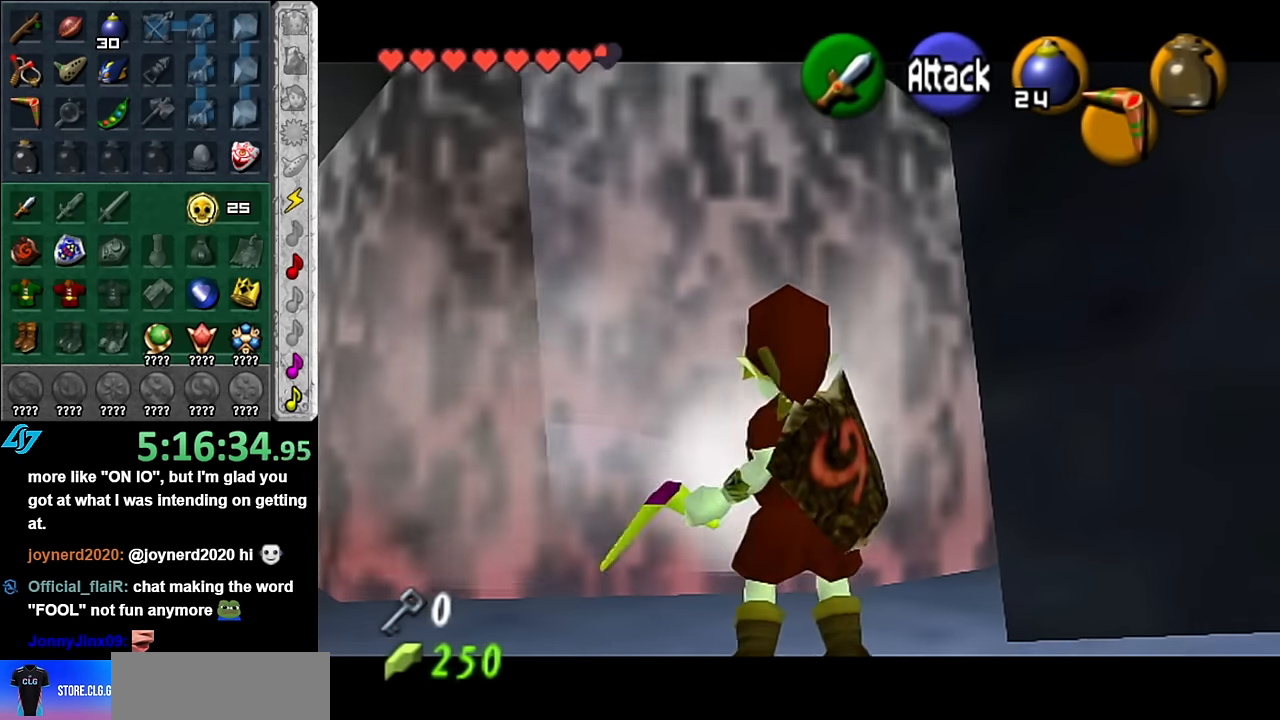
{"buttons": [], "left_stick": "up", "right_stick": "center", "events": [[383, "left_stick", "up"]]}
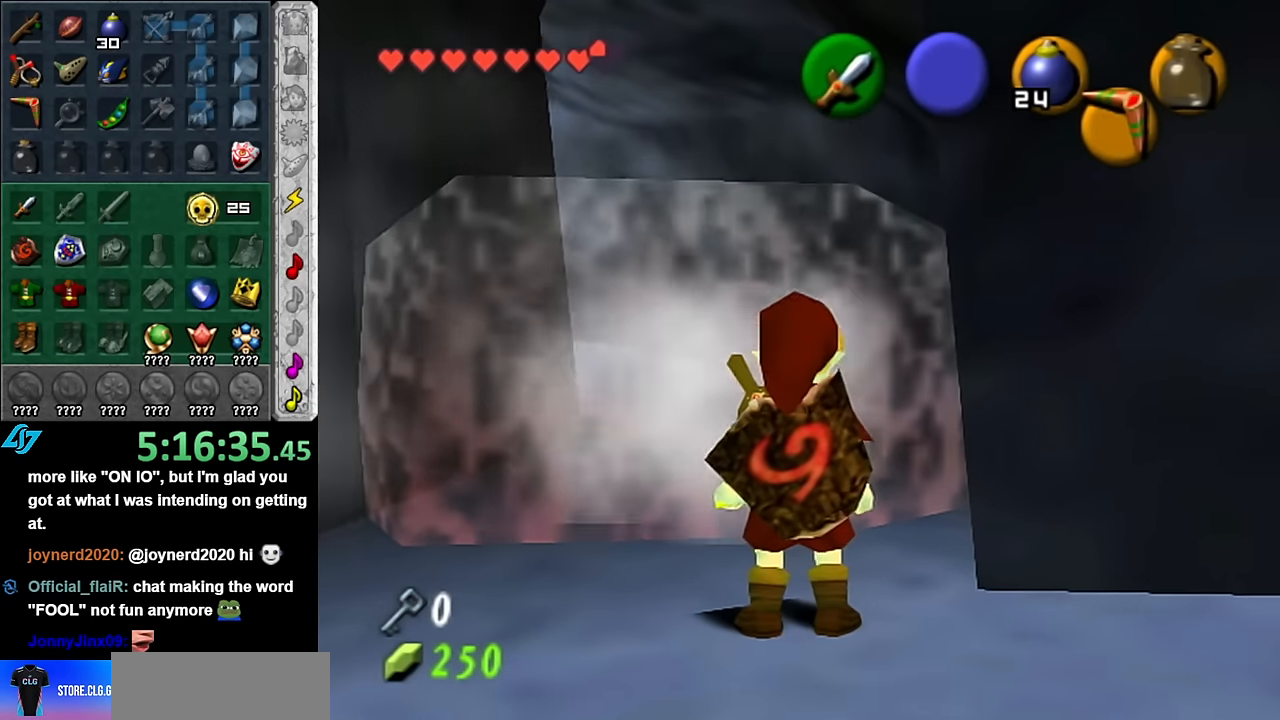
{"buttons": [], "left_stick": "up", "right_stick": "center", "events": [[166, "left_stick", "up-right"], [350, "left_stick", "up"]]}
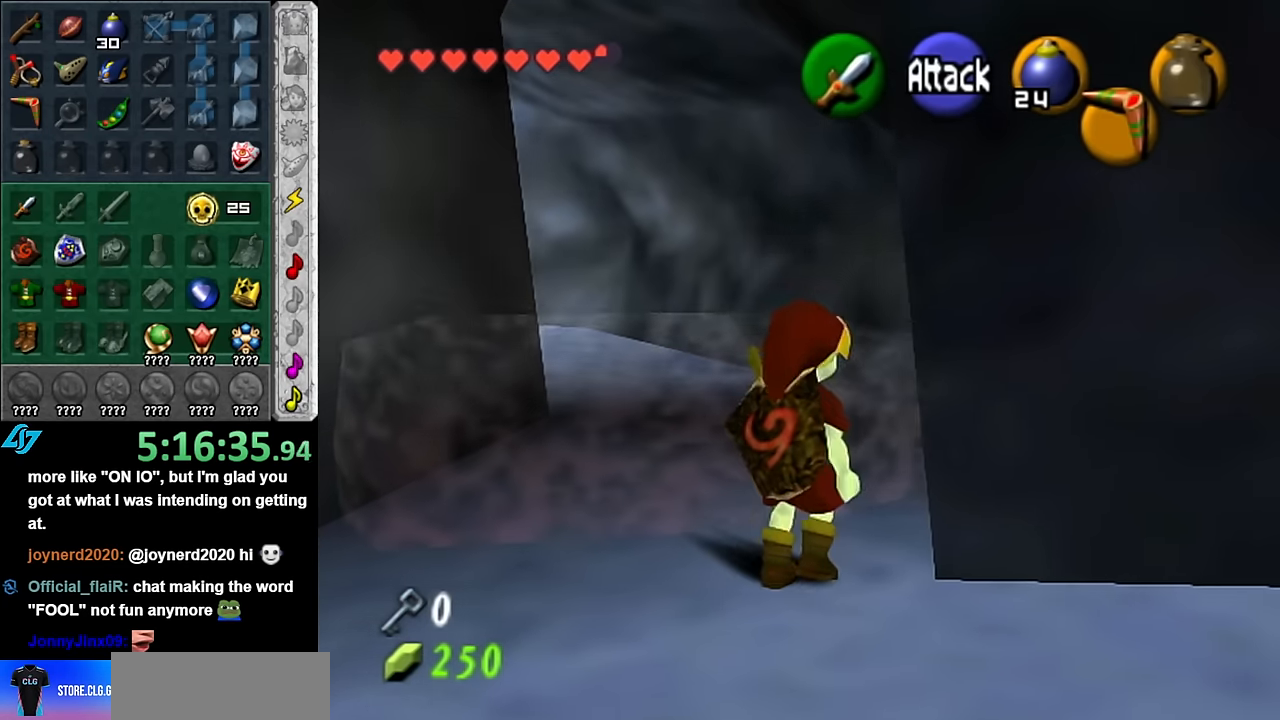
{"buttons": ["L1"], "left_stick": "up", "right_stick": "center", "events": [[200, "A", "down"], [333, "L1", "down"], [350, "A", "up"]]}
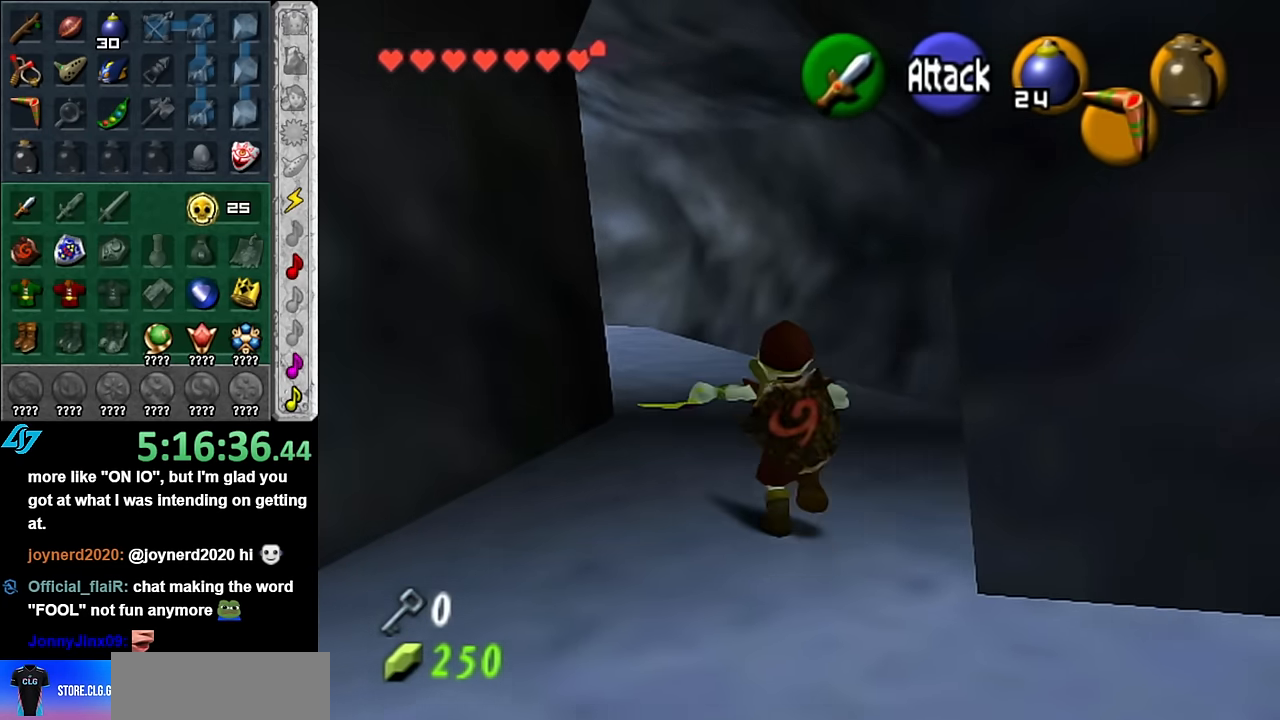
{"buttons": [], "left_stick": "up-left", "right_stick": "center", "events": [[116, "L1", "up"], [450, "left_stick", "up-left"]]}
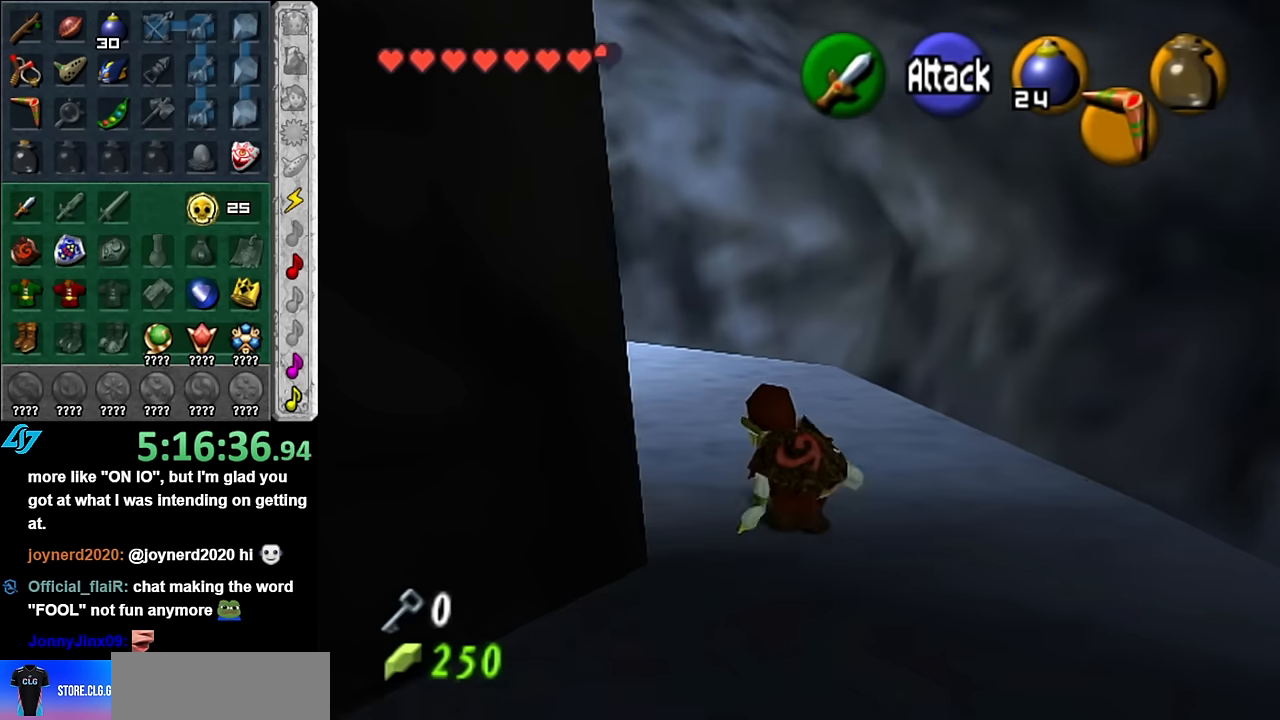
{"buttons": [], "left_stick": "up", "right_stick": "center", "events": [[50, "A", "down"], [100, "L1", "down"], [150, "left_stick", "up"], [200, "A", "up"], [350, "L1", "up"]]}
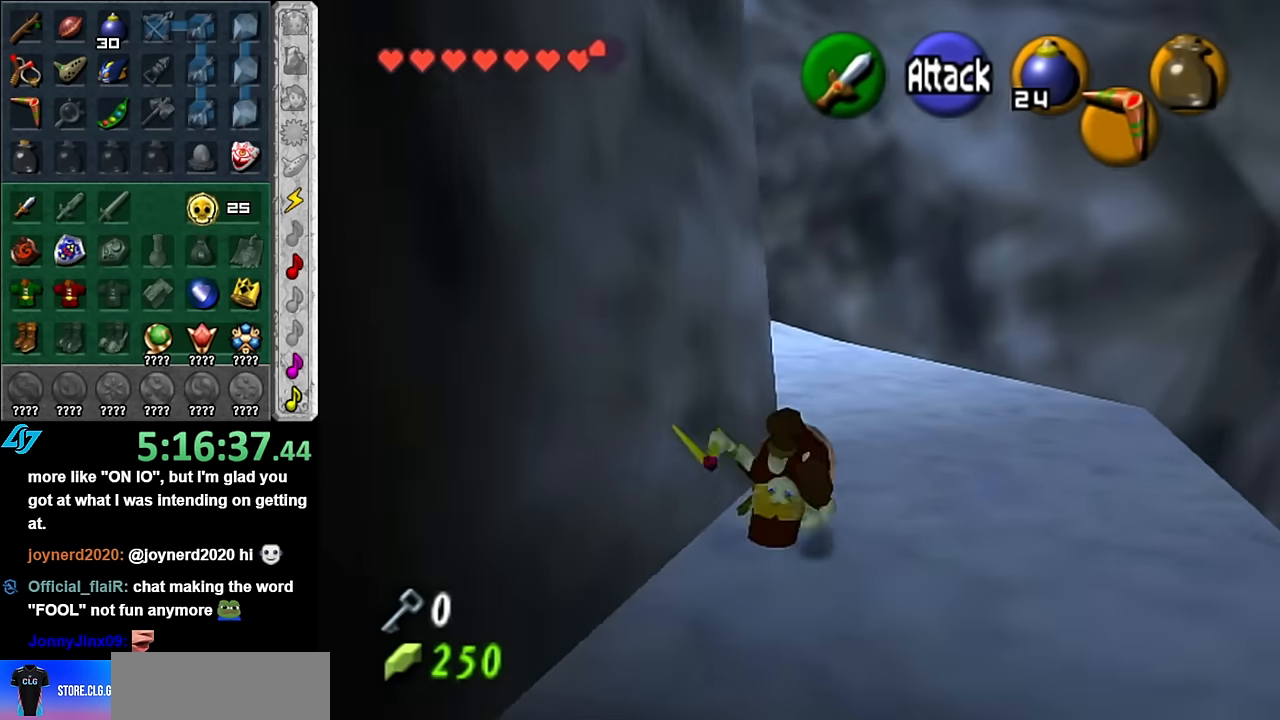
{"buttons": ["L1"], "left_stick": "up", "right_stick": "center", "events": [[266, "left_stick", "up-left"], [366, "A", "down"], [383, "L1", "down"], [450, "left_stick", "up"], [483, "A", "up"]]}
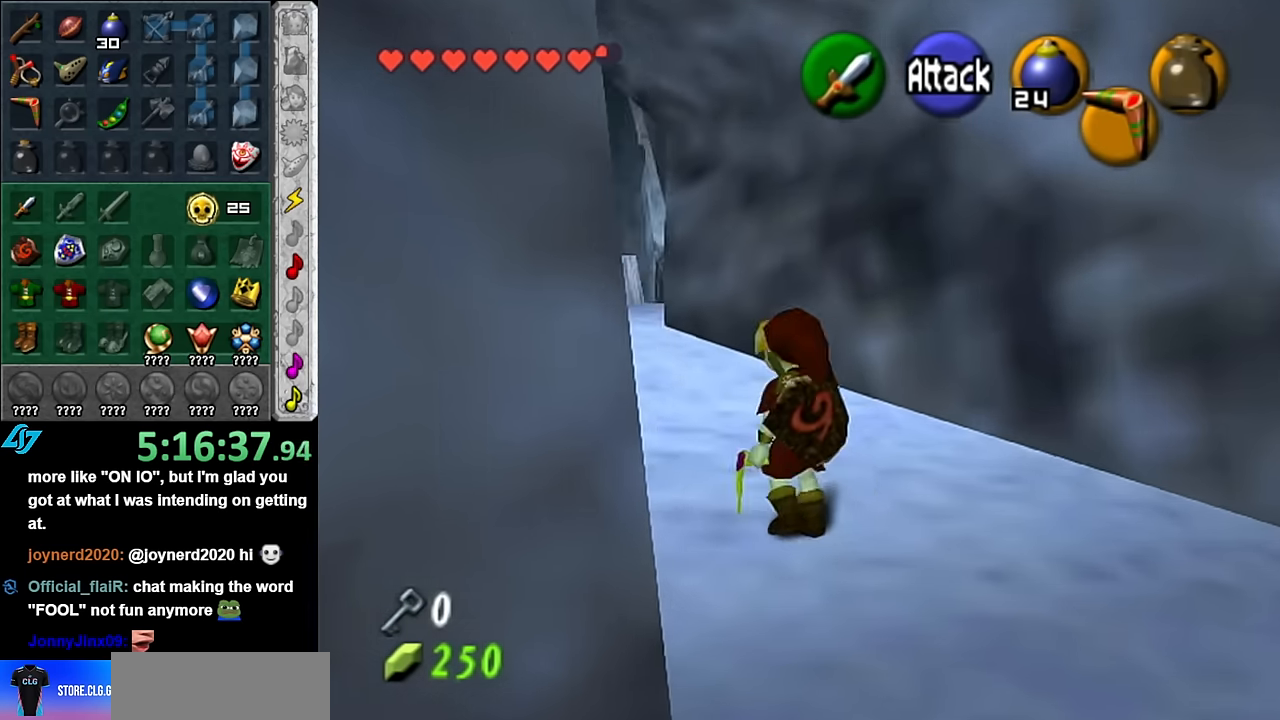
{"buttons": [], "left_stick": "up", "right_stick": "center", "events": [[133, "L1", "up"]]}
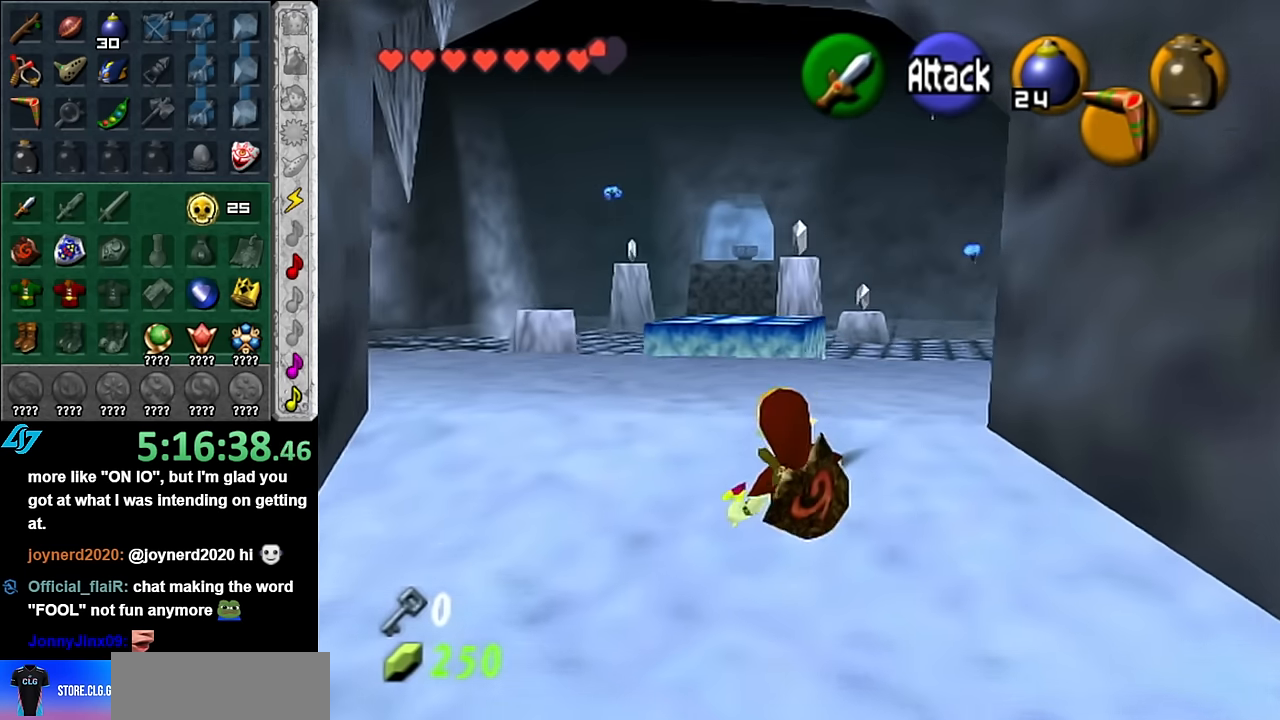
{"buttons": [], "left_stick": "up-left", "right_stick": "center", "events": [[50, "left_stick", "up-left"]]}
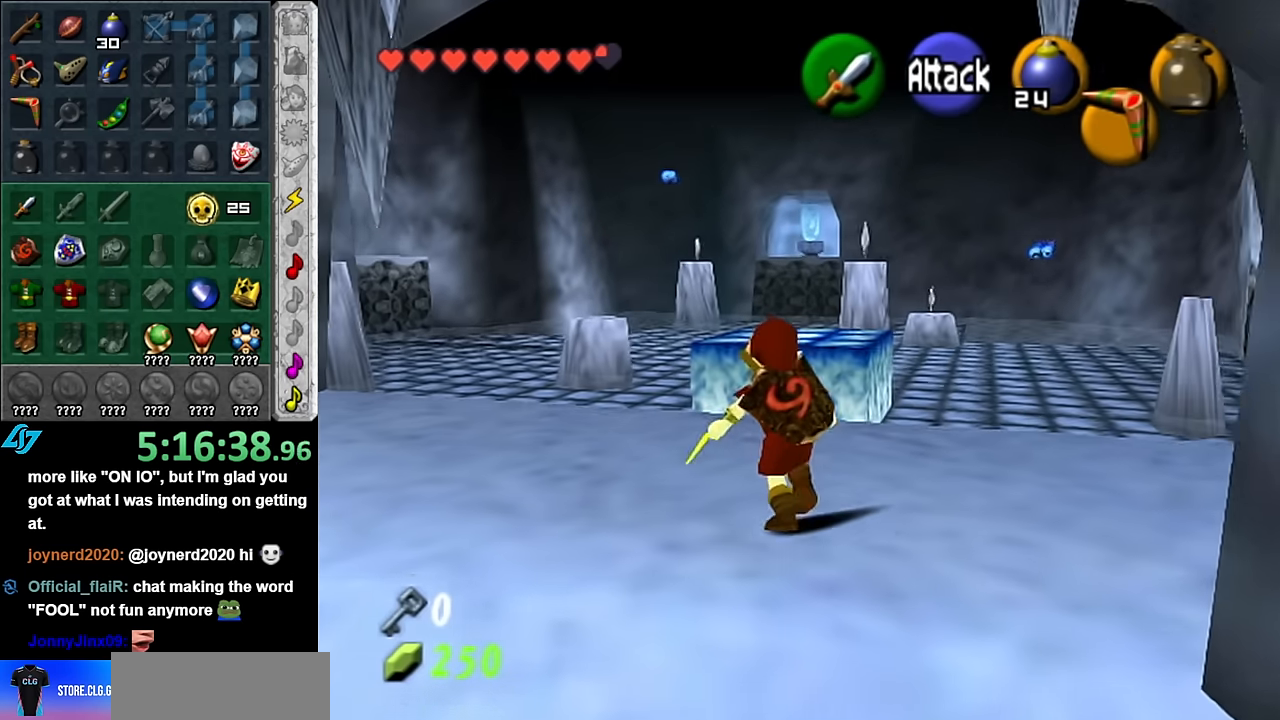
{"buttons": [], "left_stick": "center", "right_stick": "center", "events": [[133, "left_stick", "center"]]}
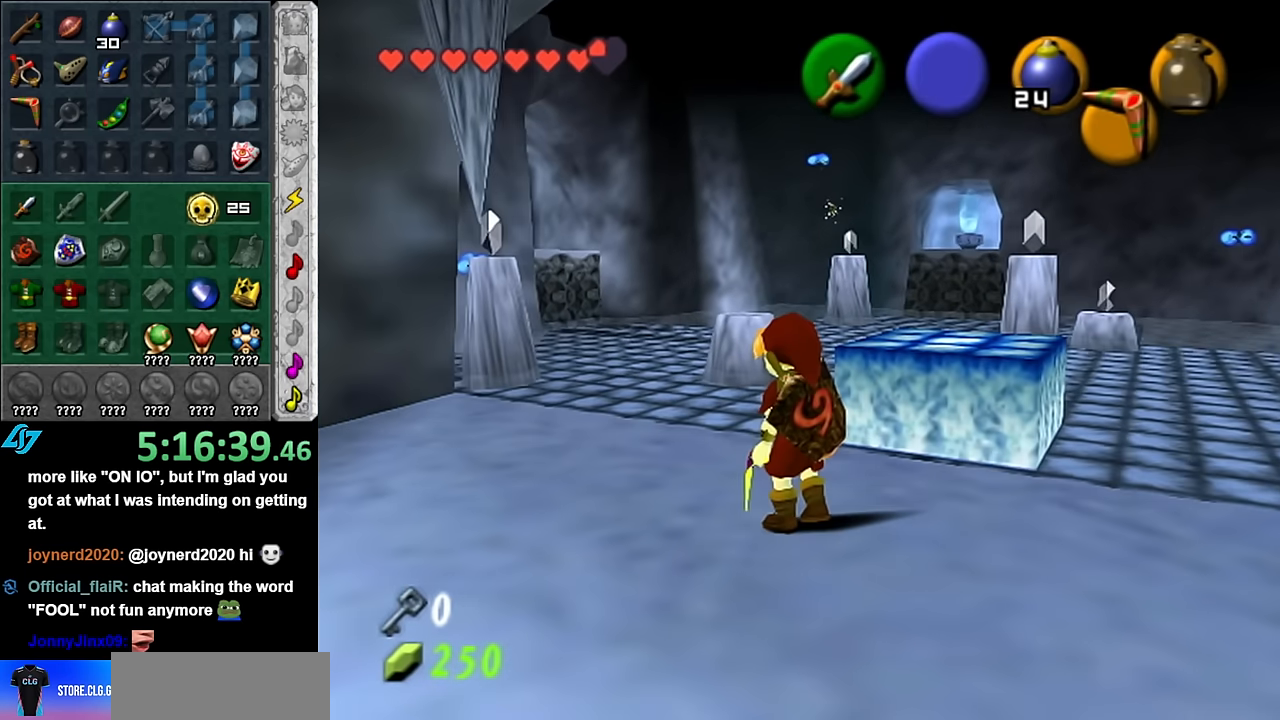
{"buttons": [], "left_stick": "center", "right_stick": "center", "events": [[50, "left_stick", "down-right"], [450, "left_stick", "center"]]}
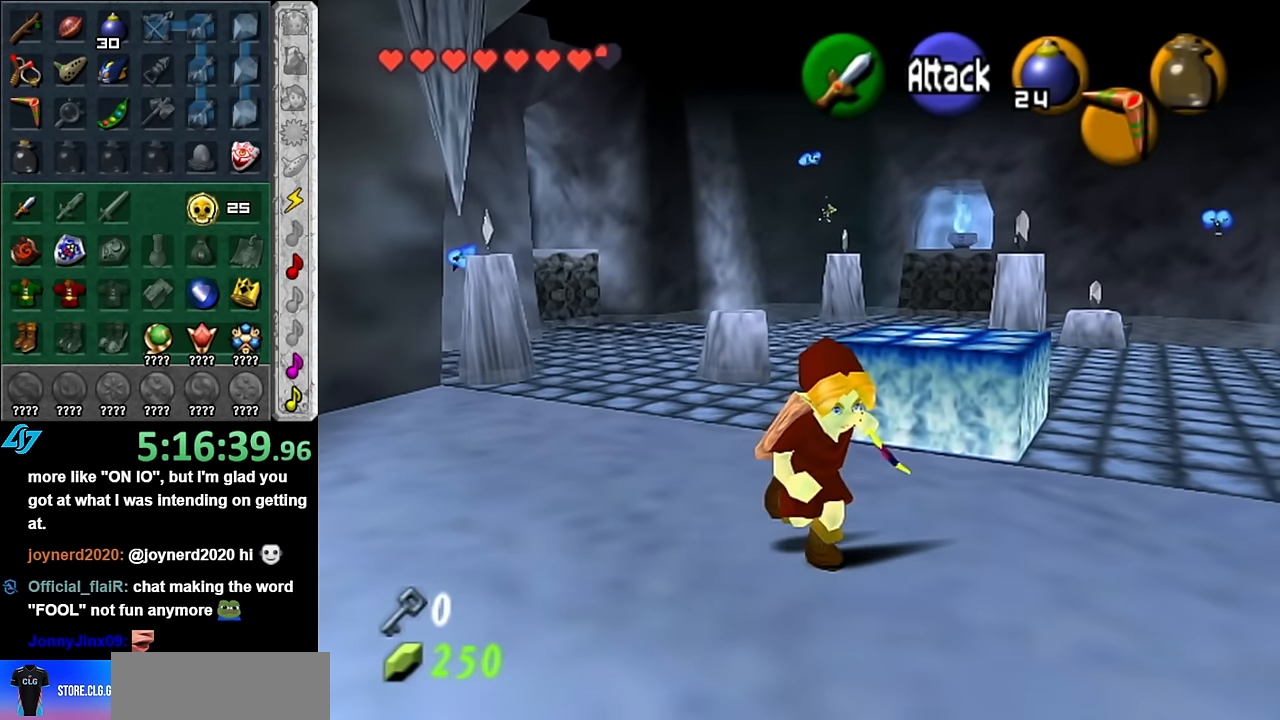
{"buttons": [], "left_stick": "up-right", "right_stick": "center", "events": [[166, "left_stick", "up-right"]]}
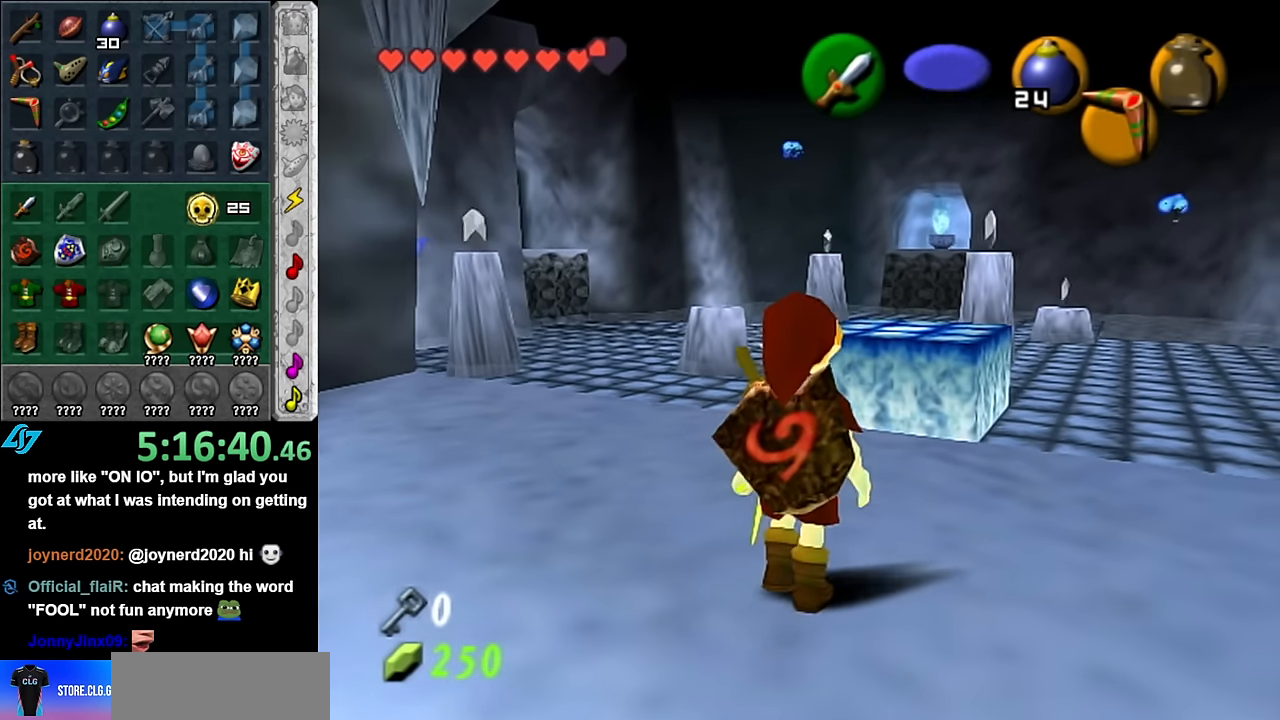
{"buttons": ["A"], "left_stick": "up", "right_stick": "center", "events": [[50, "left_stick", "up"], [266, "A", "down"]]}
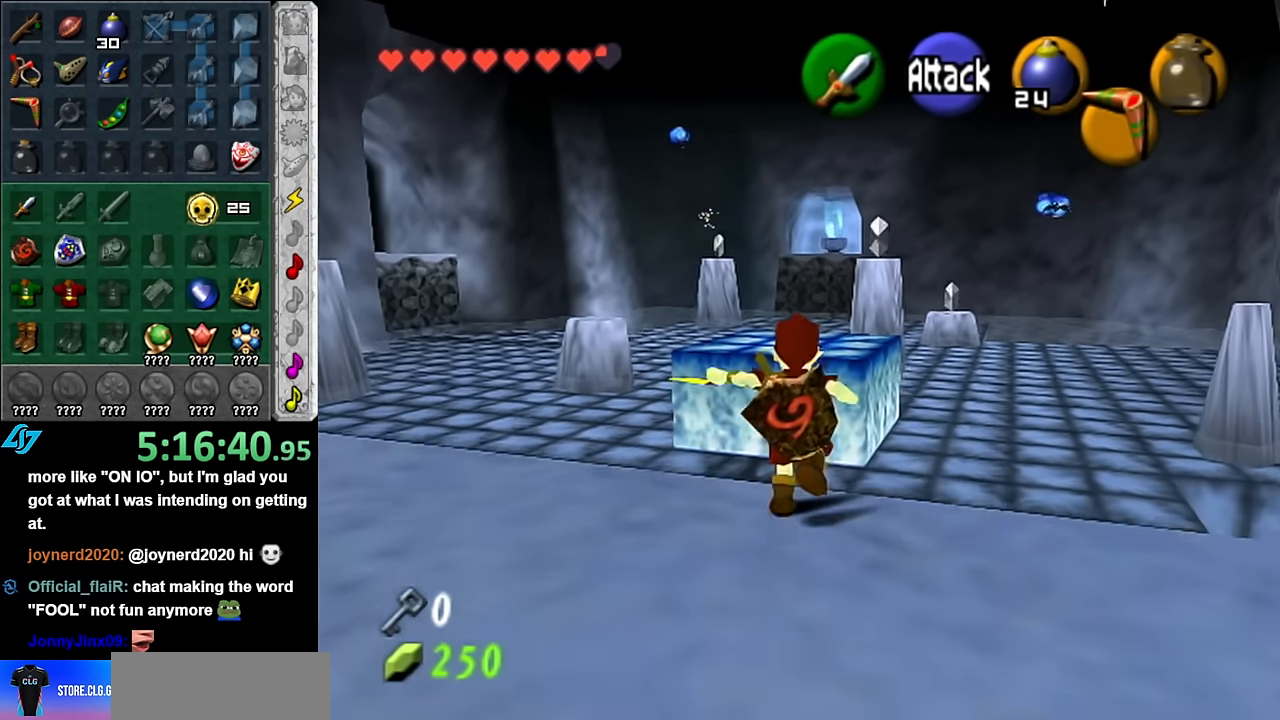
{"buttons": [], "left_stick": "up-right", "right_stick": "center", "events": [[83, "left_stick", "up-right"], [416, "A", "up"]]}
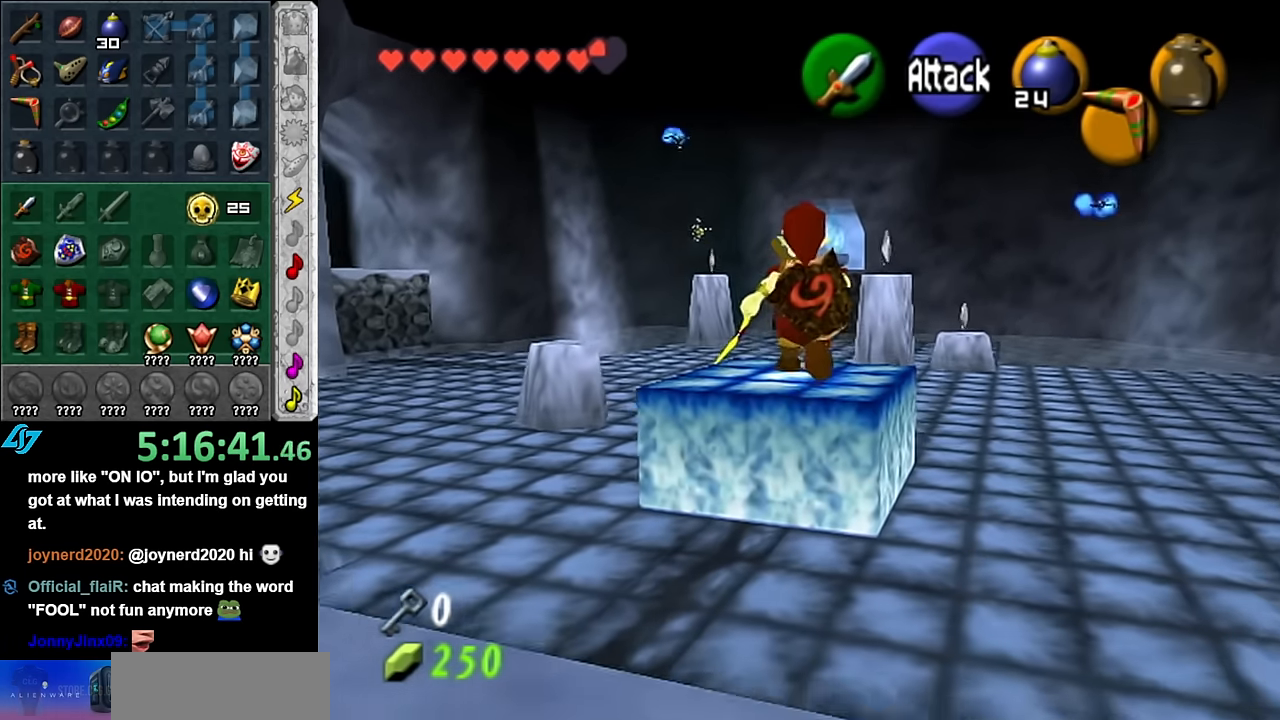
{"buttons": [], "left_stick": "up-right", "right_stick": "center", "events": [[50, "left_stick", "right"], [450, "left_stick", "up-right"]]}
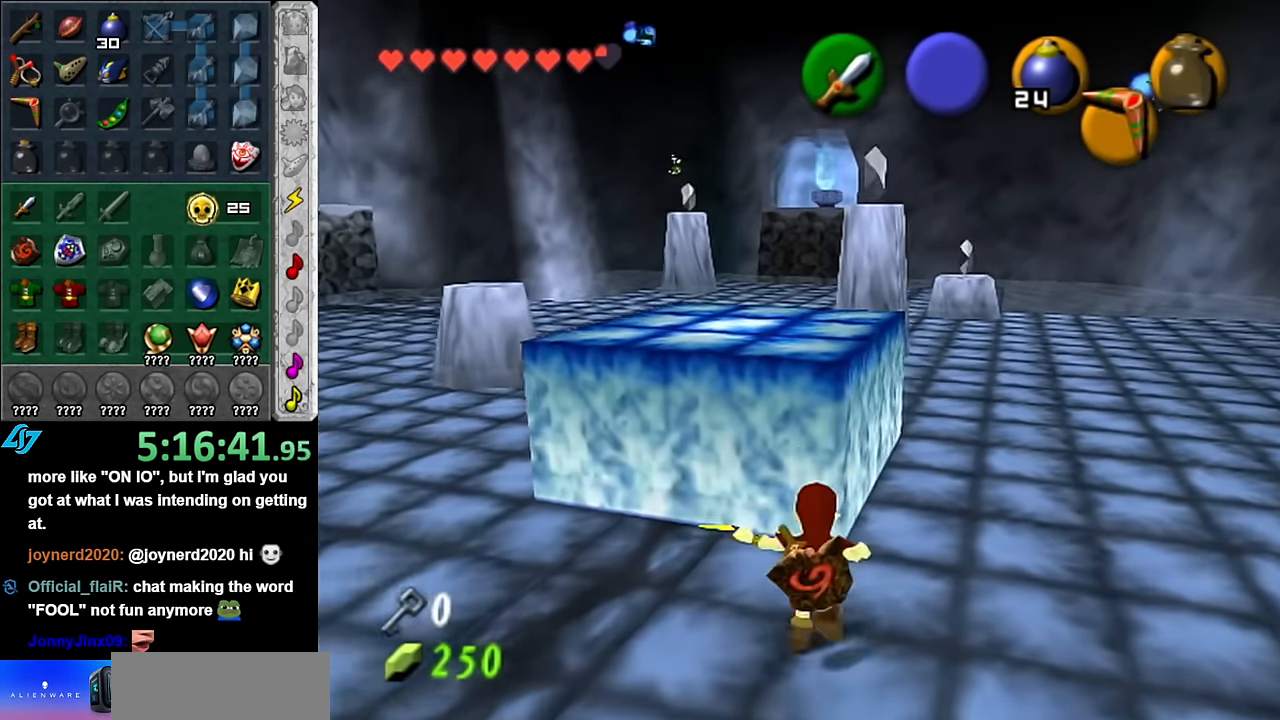
{"buttons": [], "left_stick": "up-right", "right_stick": "center", "events": []}
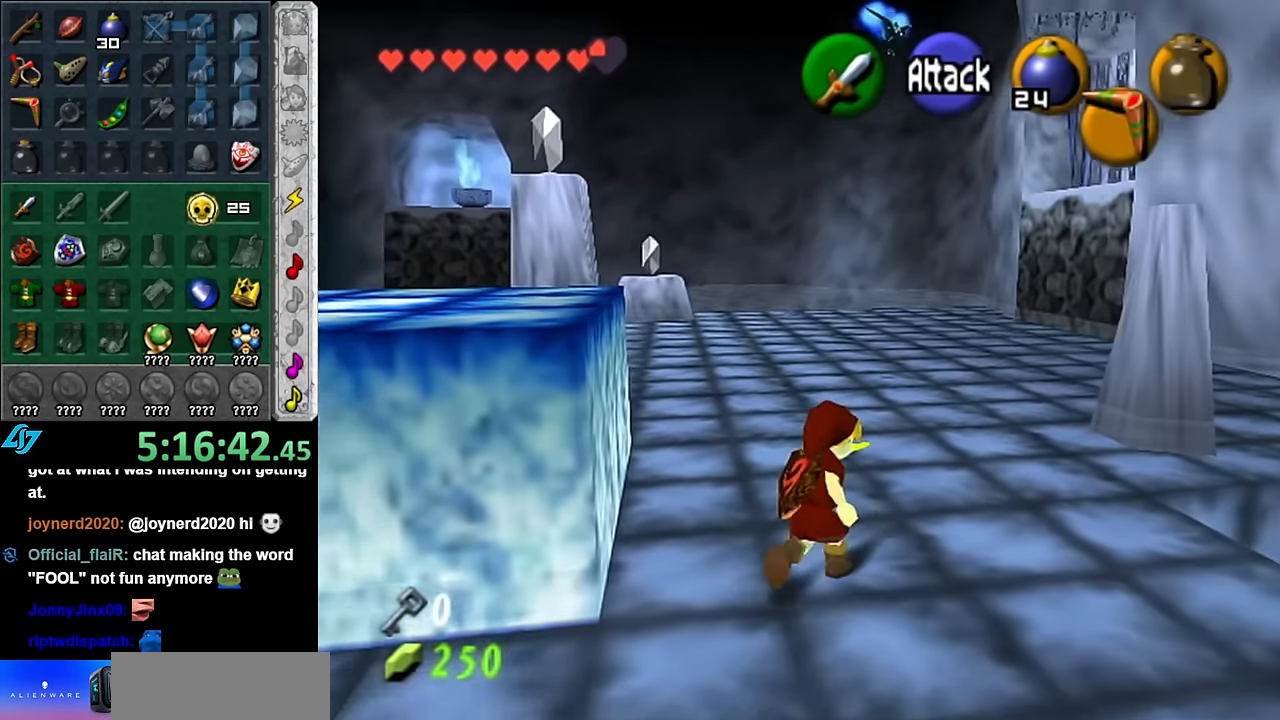
{"buttons": ["L1"], "left_stick": "up", "right_stick": "center", "events": [[50, "left_stick", "up"], [300, "L1", "down"]]}
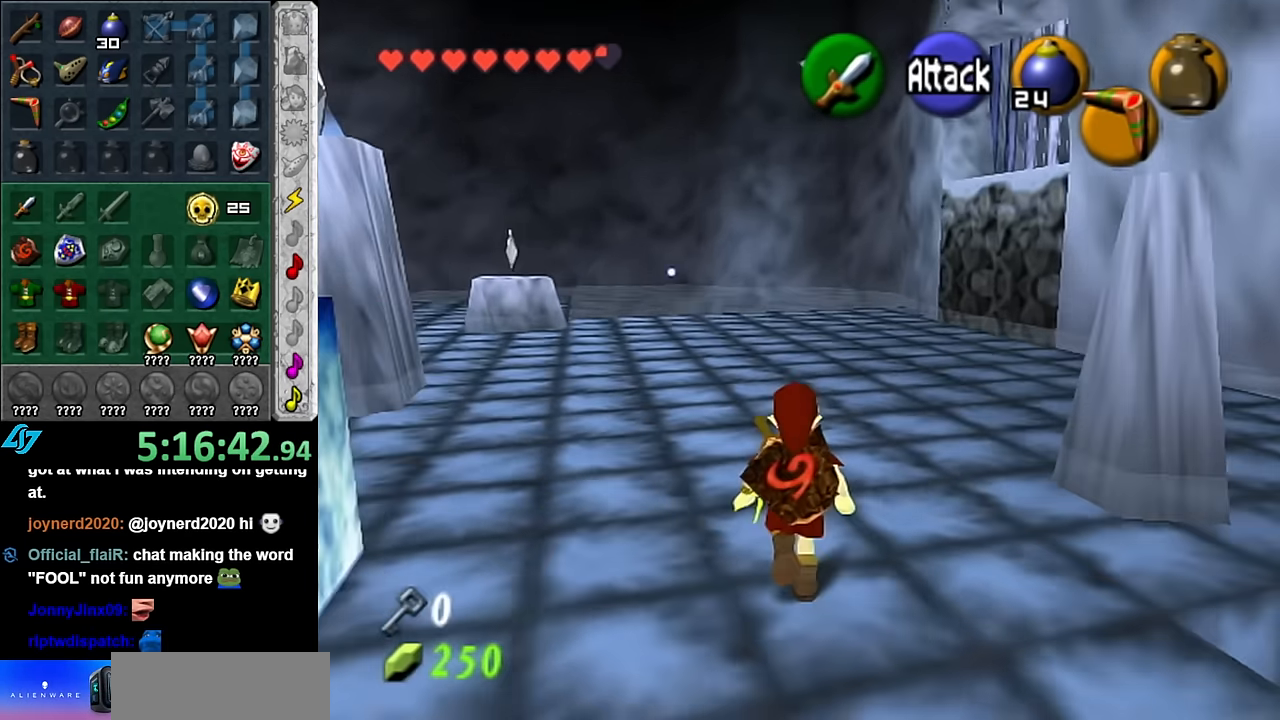
{"buttons": [], "left_stick": "left", "right_stick": "center", "events": [[16, "L1", "up"], [50, "Z", "down"], [50, "left_stick", "up-left"], [233, "left_stick", "left"], [416, "Z", "up"]]}
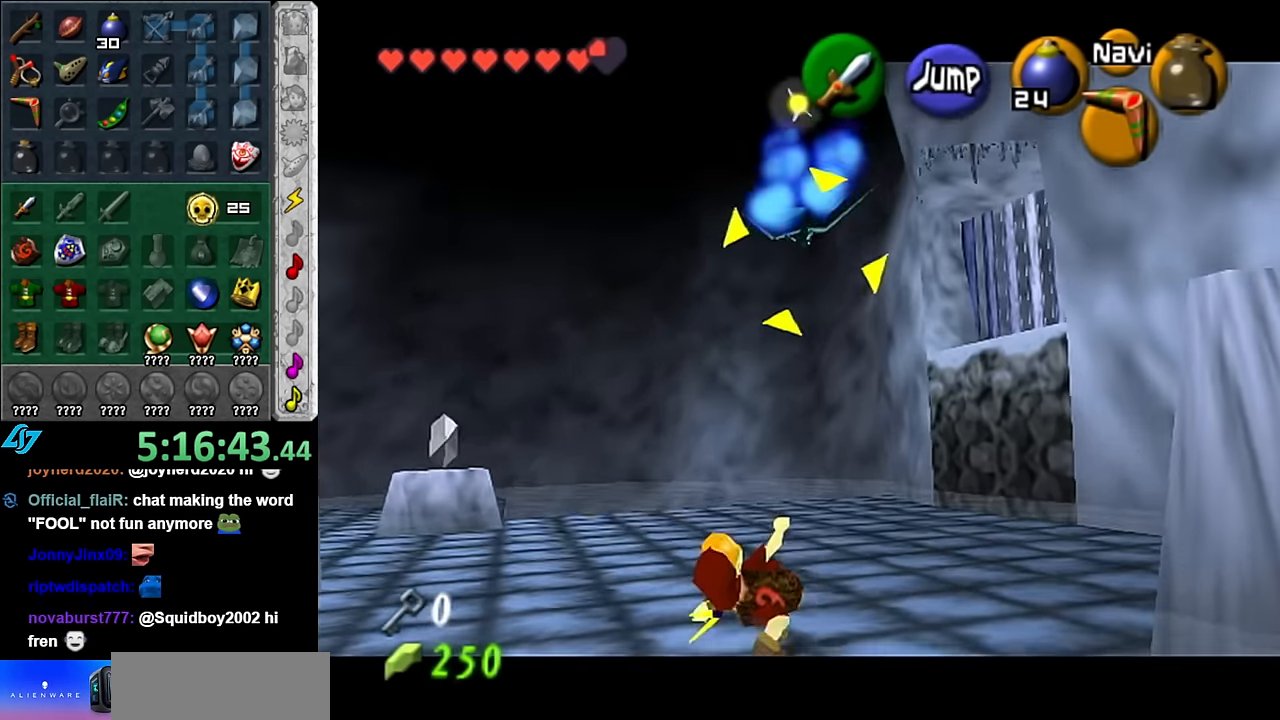
{"buttons": [], "left_stick": "up-left", "right_stick": "center", "events": [[50, "left_stick", "up-left"]]}
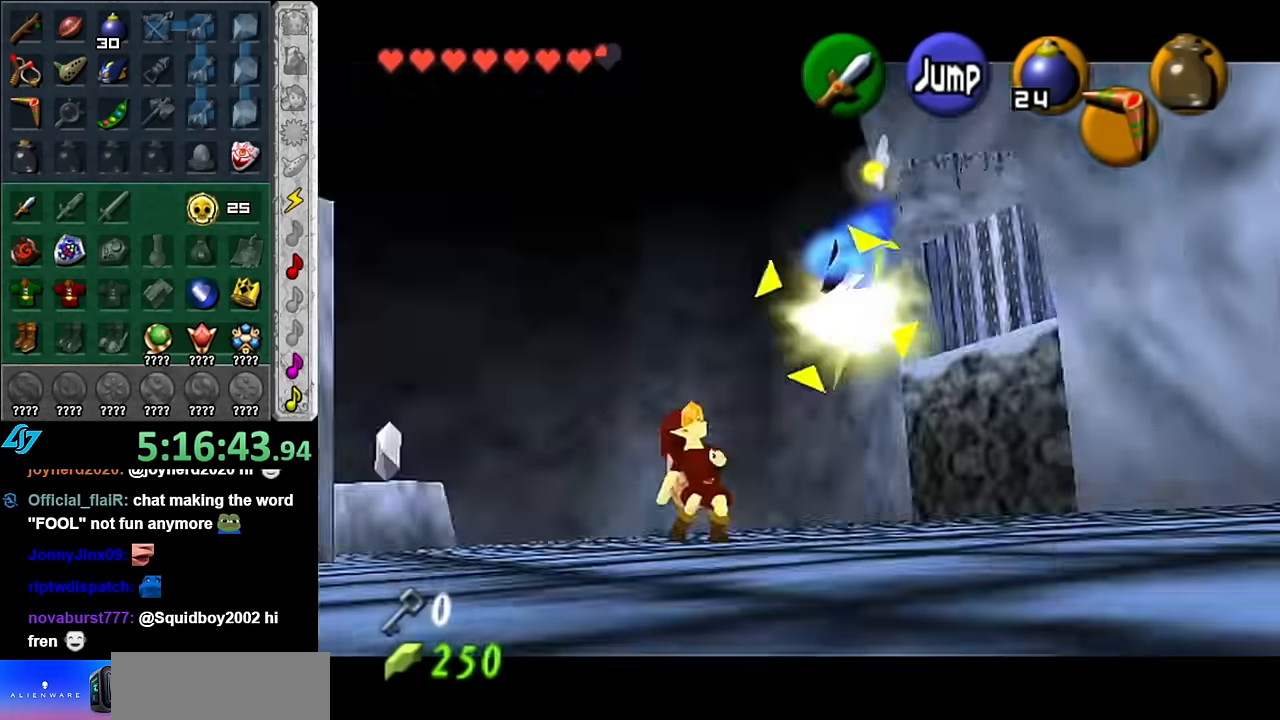
{"buttons": [], "left_stick": "up-left", "right_stick": "center", "events": [[50, "left_stick", "up"], [417, "left_stick", "up-left"]]}
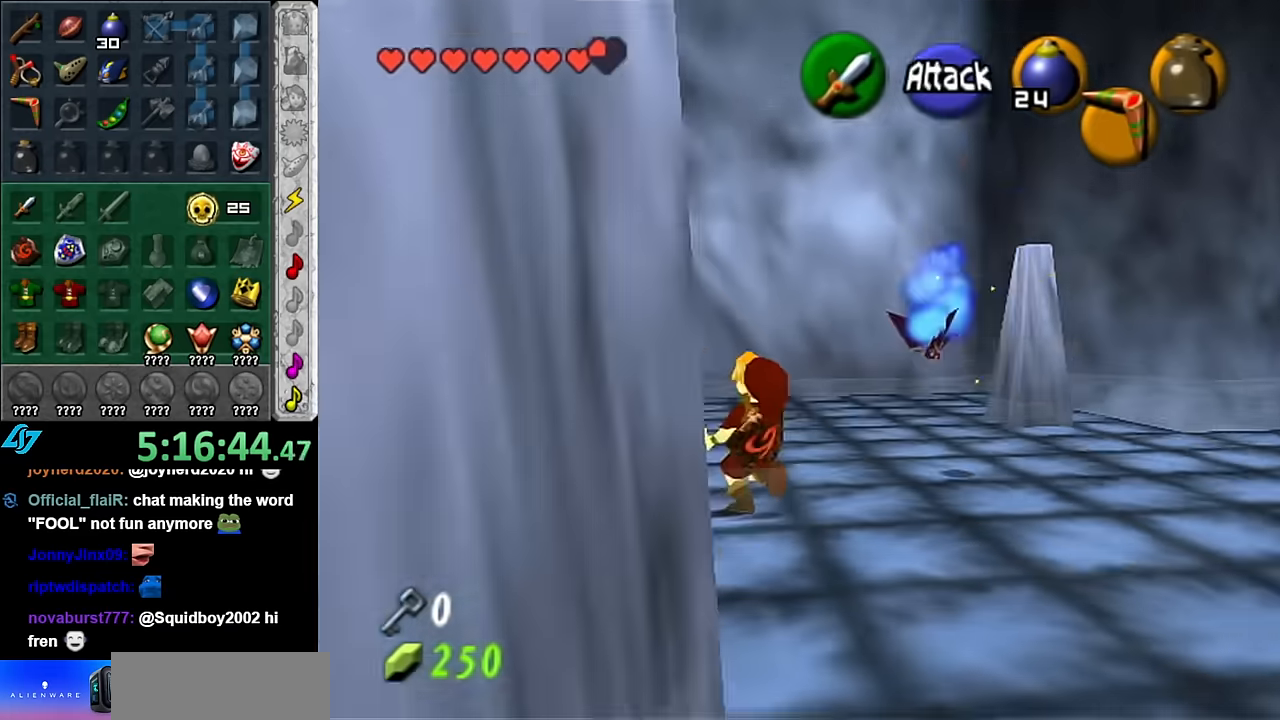
{"buttons": [], "left_stick": "up", "right_stick": "center", "events": [[50, "left_stick", "down-left"], [233, "L1", "down"], [300, "left_stick", "center"], [450, "L1", "up"], [483, "left_stick", "up"]]}
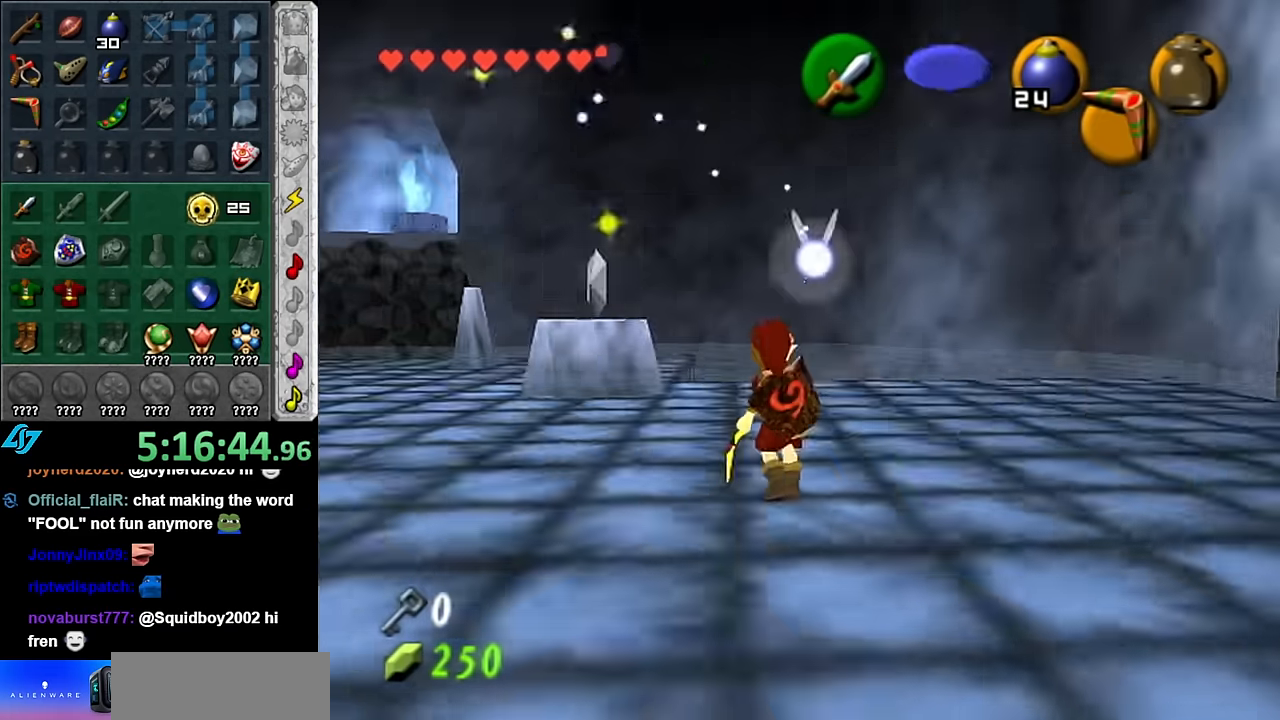
{"buttons": [], "left_stick": "up-left", "right_stick": "center", "events": [[450, "left_stick", "up-left"]]}
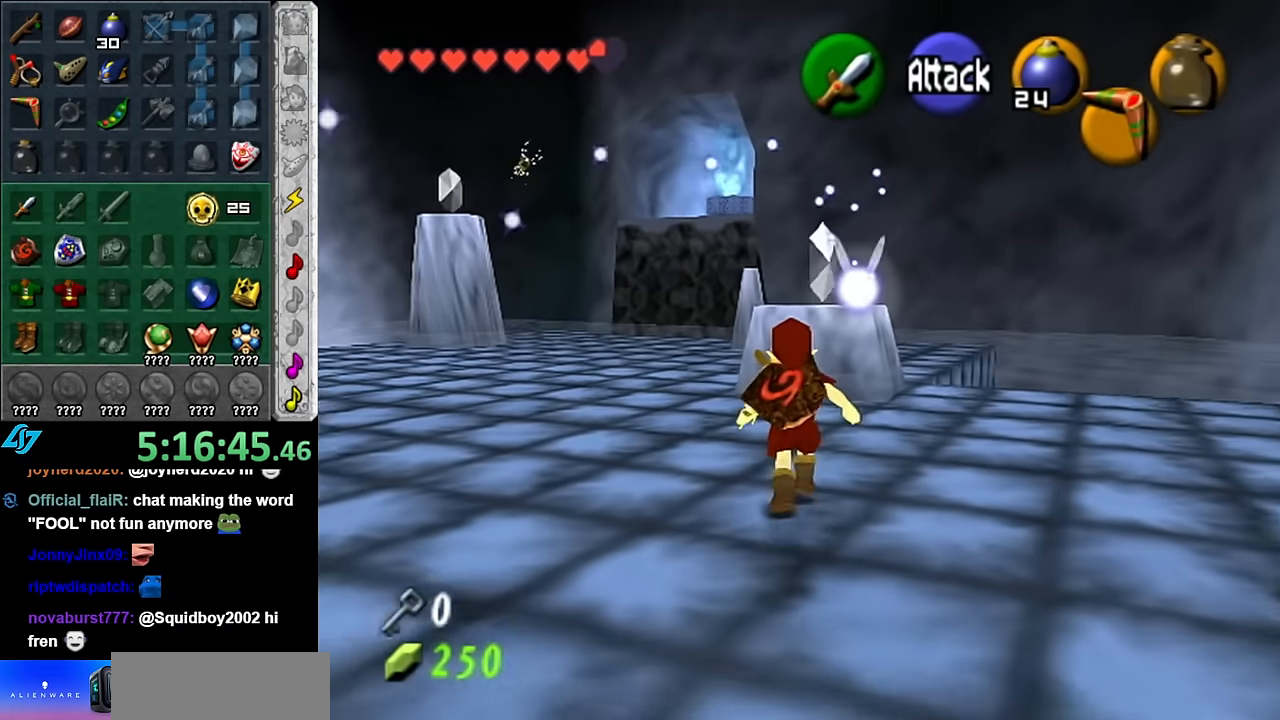
{"buttons": [], "left_stick": "up", "right_stick": "center", "events": [[417, "left_stick", "up"]]}
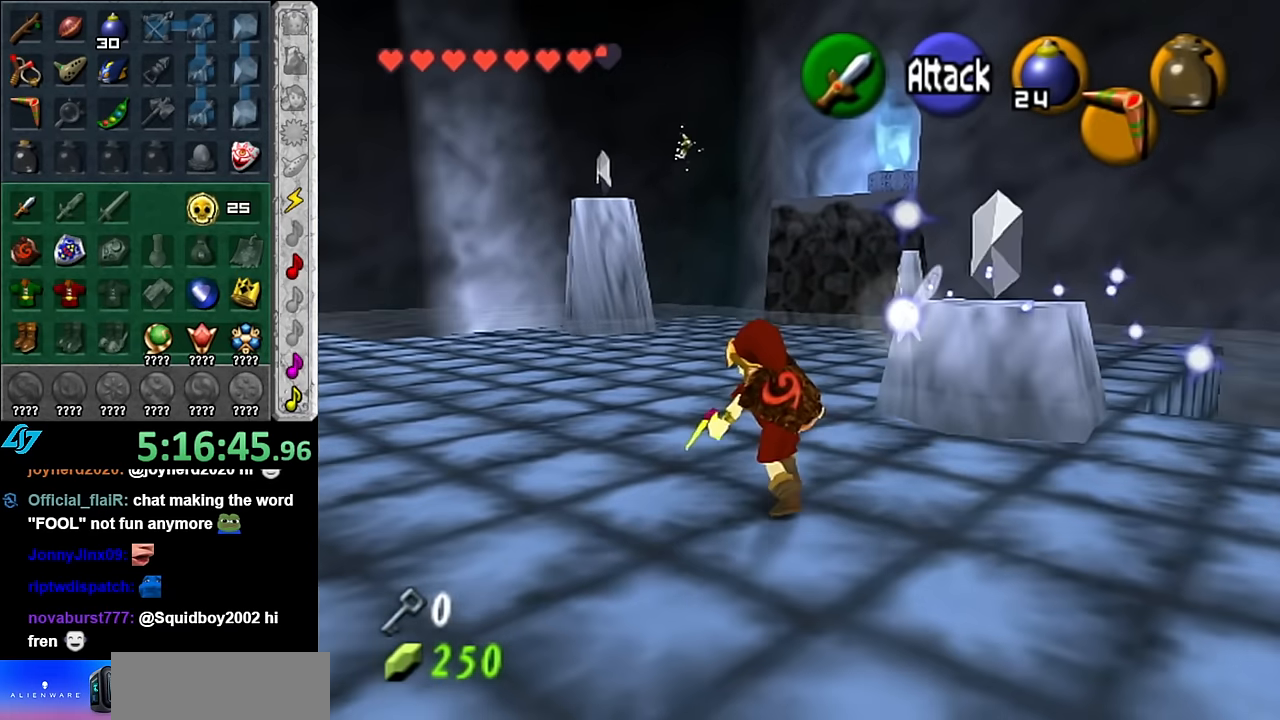
{"buttons": [], "left_stick": "right", "right_stick": "center", "events": [[233, "left_stick", "up-right"], [350, "left_stick", "right"]]}
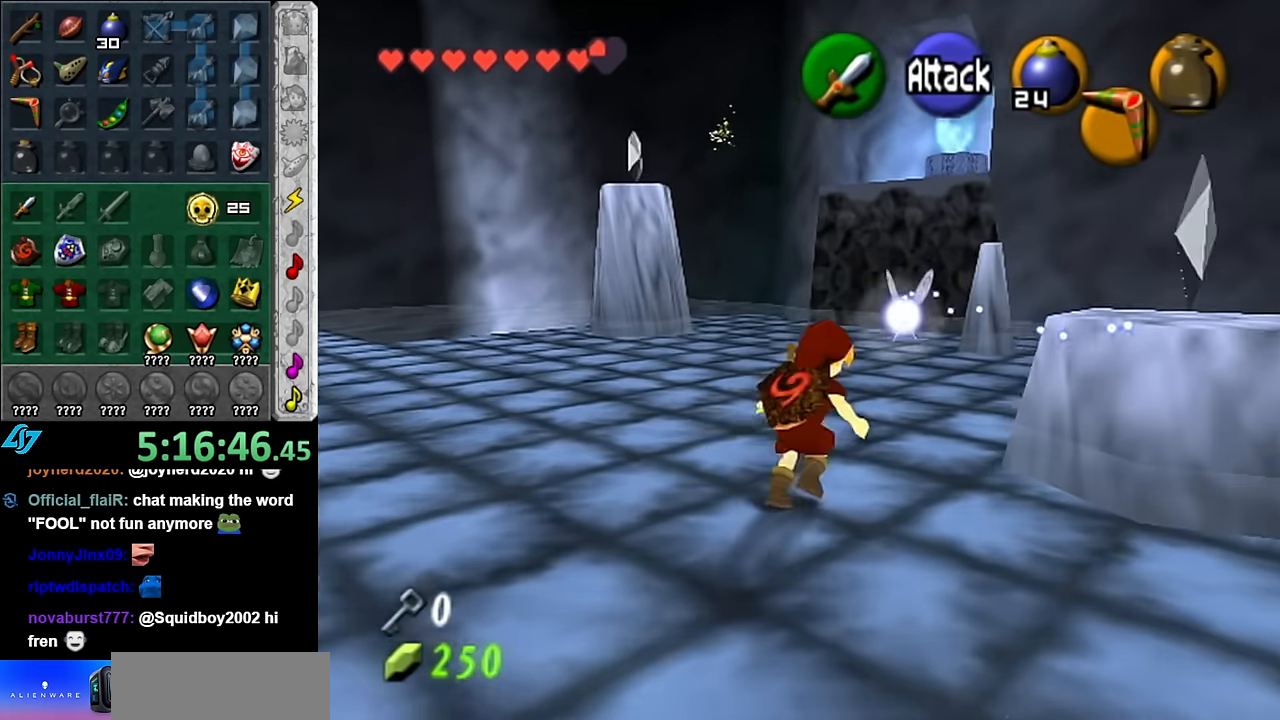
{"buttons": ["A"], "left_stick": "up-right", "right_stick": "center", "events": [[317, "left_stick", "up-right"], [383, "A", "down"]]}
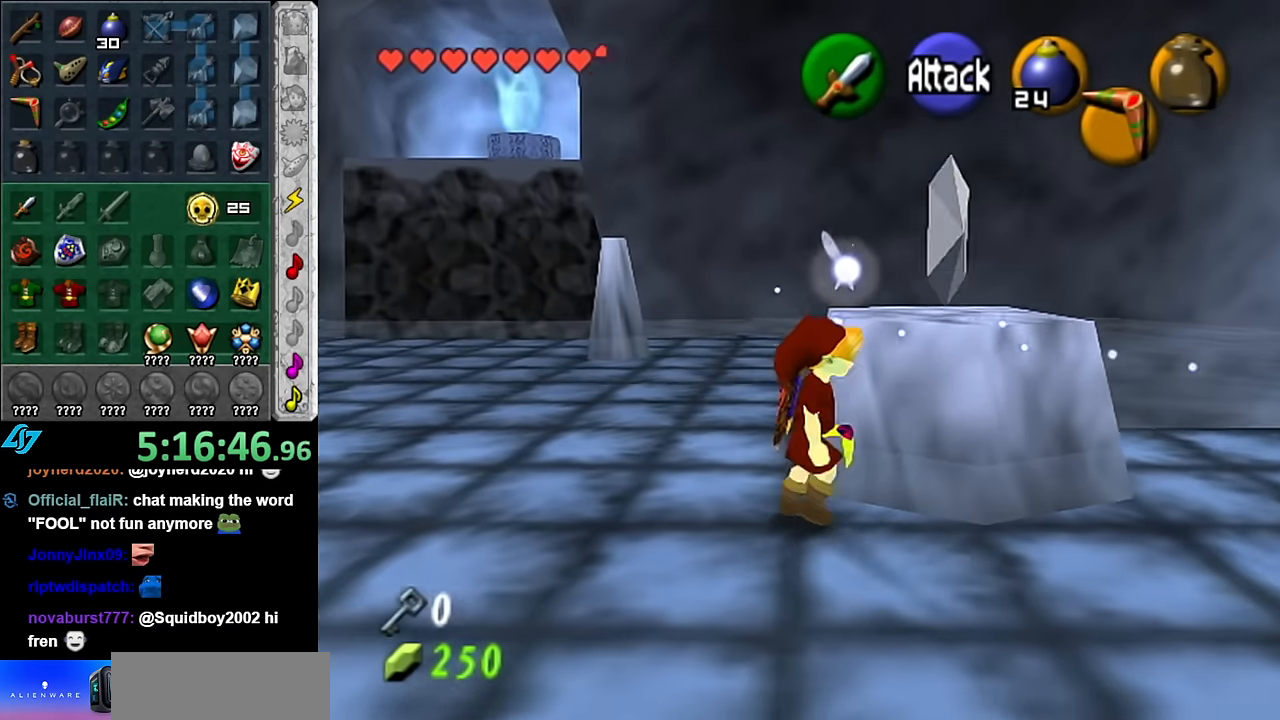
{"buttons": [], "left_stick": "up-right", "right_stick": "center", "events": [[50, "A", "up"]]}
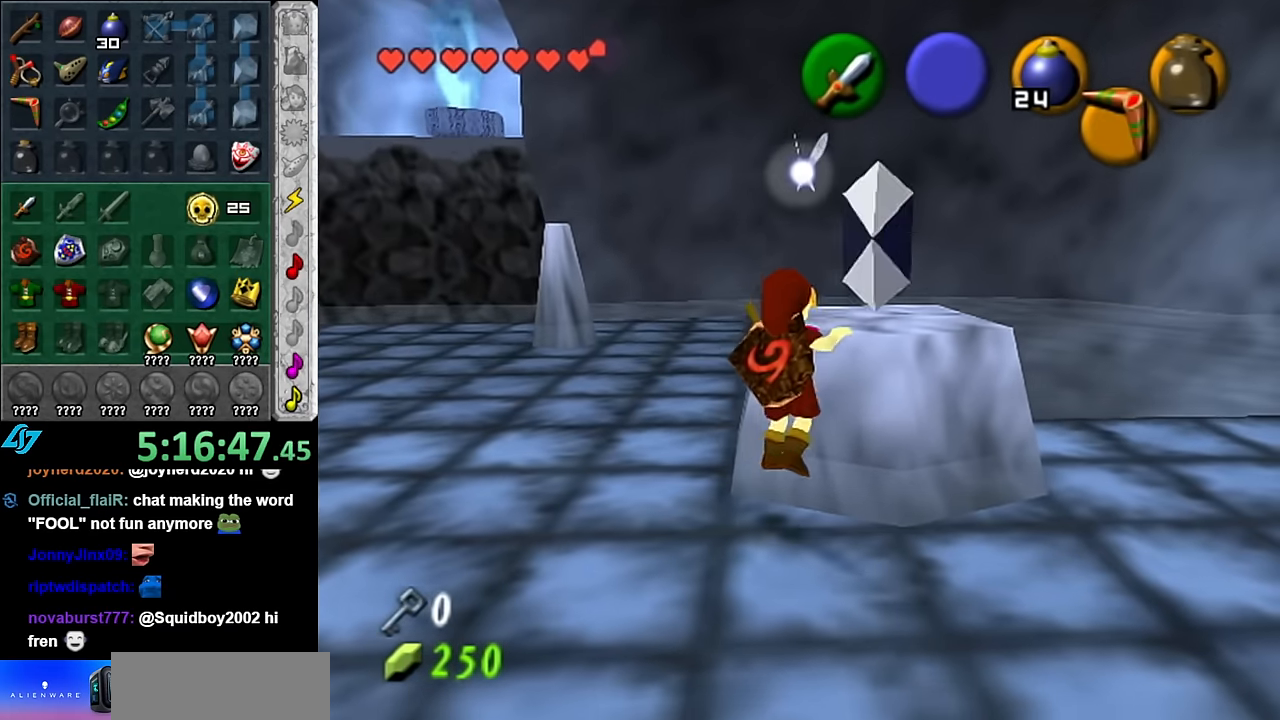
{"buttons": [], "left_stick": "up-right", "right_stick": "center", "events": []}
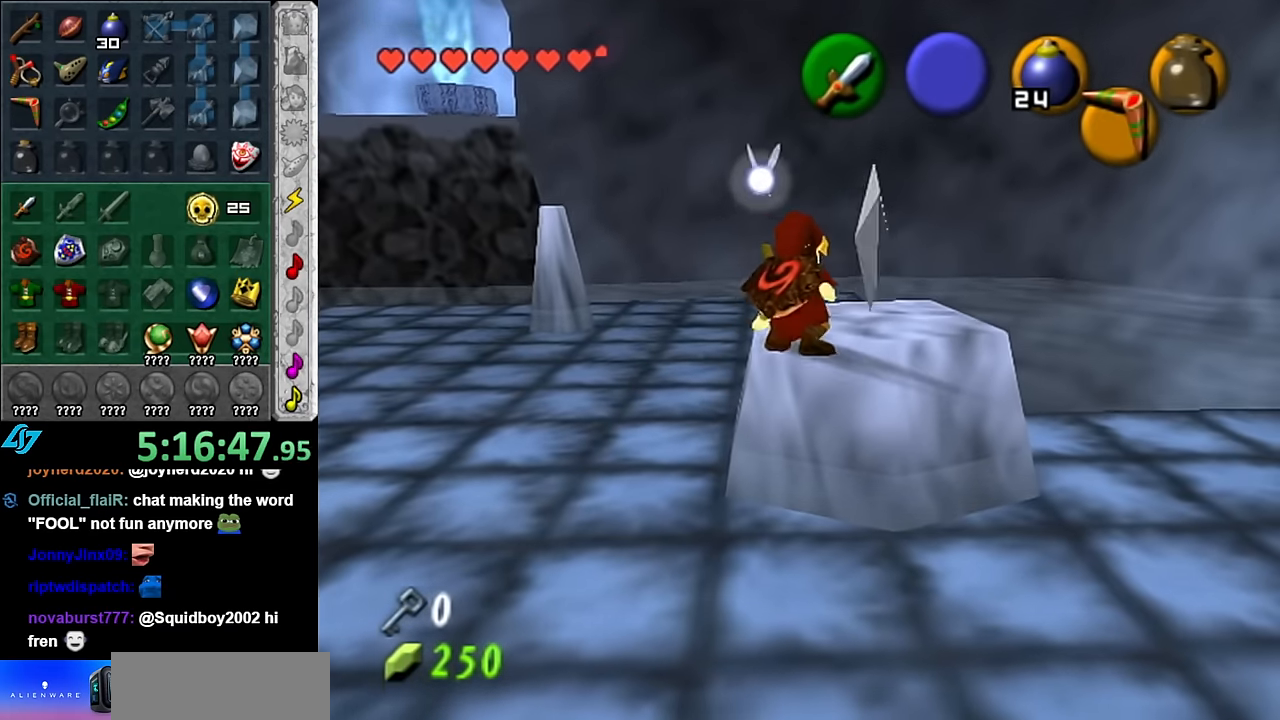
{"buttons": [], "left_stick": "down-left", "right_stick": "center", "events": [[333, "left_stick", "center"], [417, "left_stick", "down-left"]]}